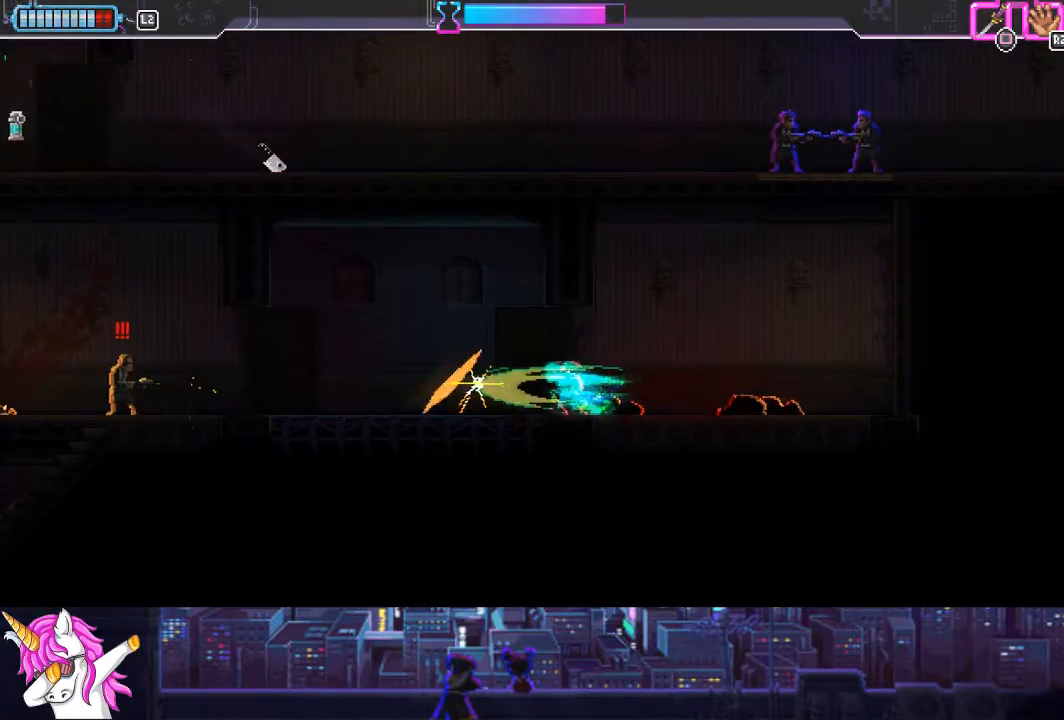
Gameplay with a controller (PlayStation layout); each line is a JSON object with the inputs held at the frame after it. "events" lists button and stick changes between this image and that frame as [ms after this image, input, new state], when the widget could be followed in between.
{"buttons": ["L1", "DPAD_UP", "DPAD_LEFT"], "left_stick": "center", "right_stick": "center", "events": [[186, "L1", "up"], [439, "L1", "down"], [490, "DPAD_UP", "down"]]}
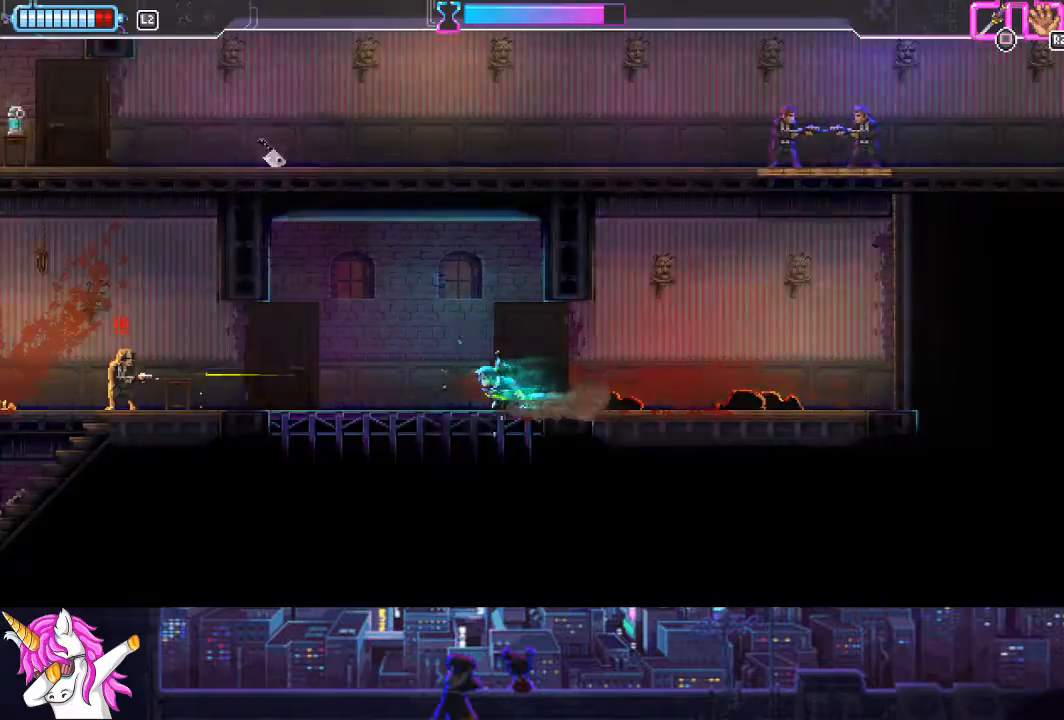
{"buttons": ["DPAD_LEFT"], "left_stick": "center", "right_stick": "center", "events": [[68, "DPAD_UP", "up"], [338, "L1", "up"]]}
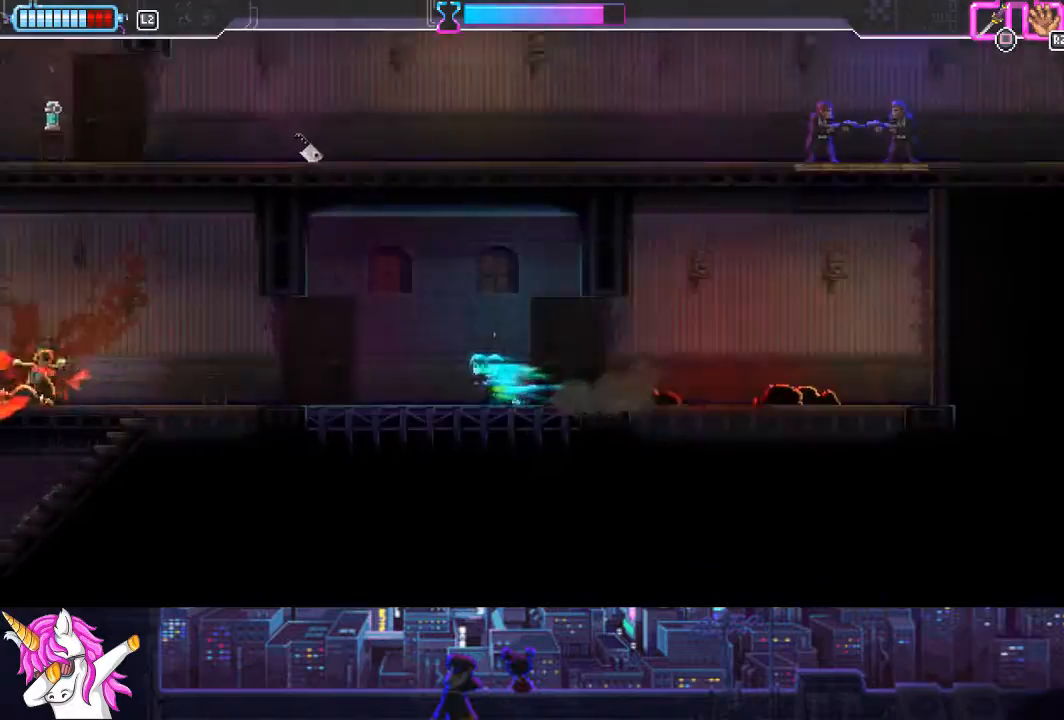
{"buttons": ["DPAD_LEFT"], "left_stick": "center", "right_stick": "center", "events": [[84, "L1", "down"], [355, "L1", "up"]]}
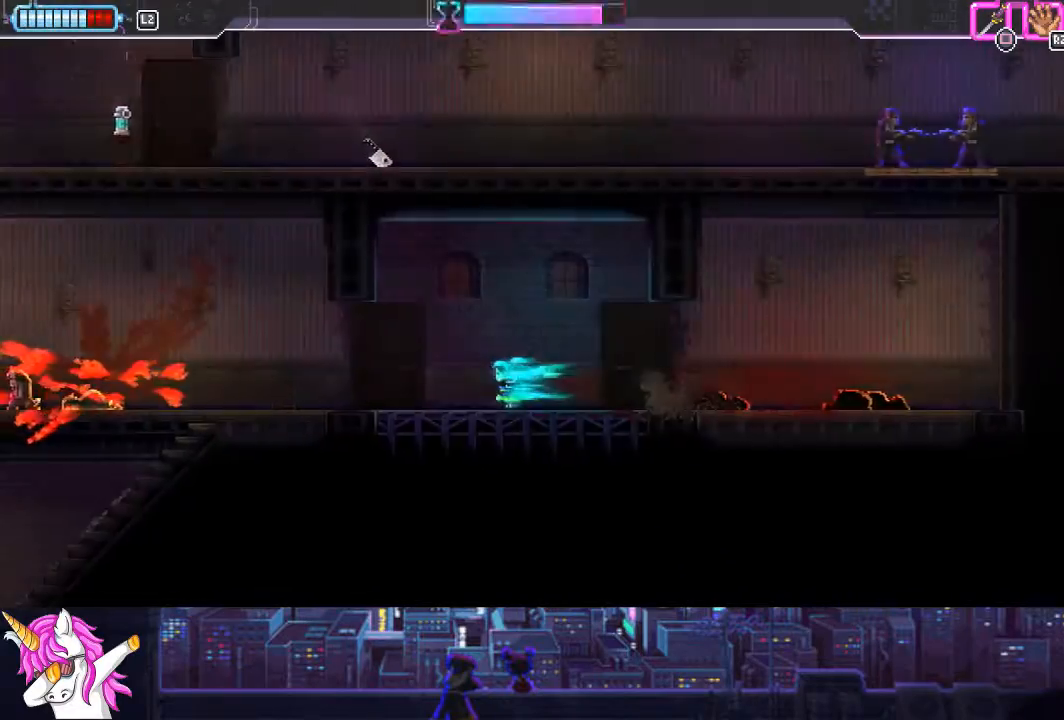
{"buttons": ["CIRCLE", "DPAD_LEFT"], "left_stick": "center", "right_stick": "center", "events": [[337, "CIRCLE", "down"]]}
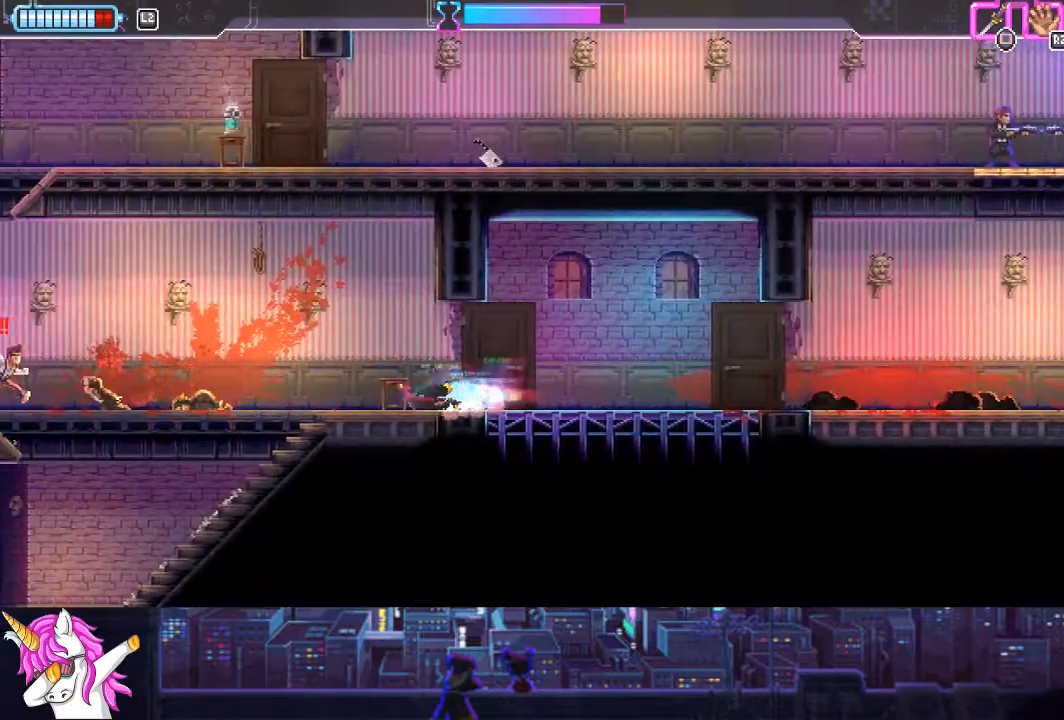
{"buttons": ["L1", "DPAD_LEFT"], "left_stick": "center", "right_stick": "center", "events": [[17, "CIRCLE", "up"], [68, "L1", "down"]]}
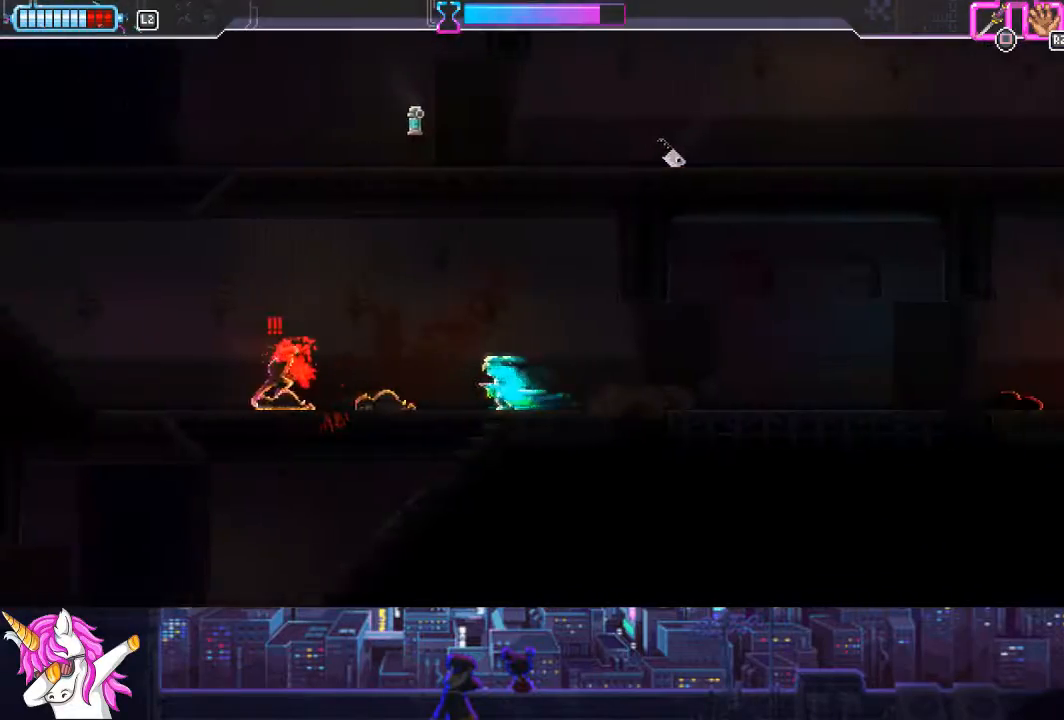
{"buttons": ["L1", "DPAD_LEFT"], "left_stick": "center", "right_stick": "center", "events": []}
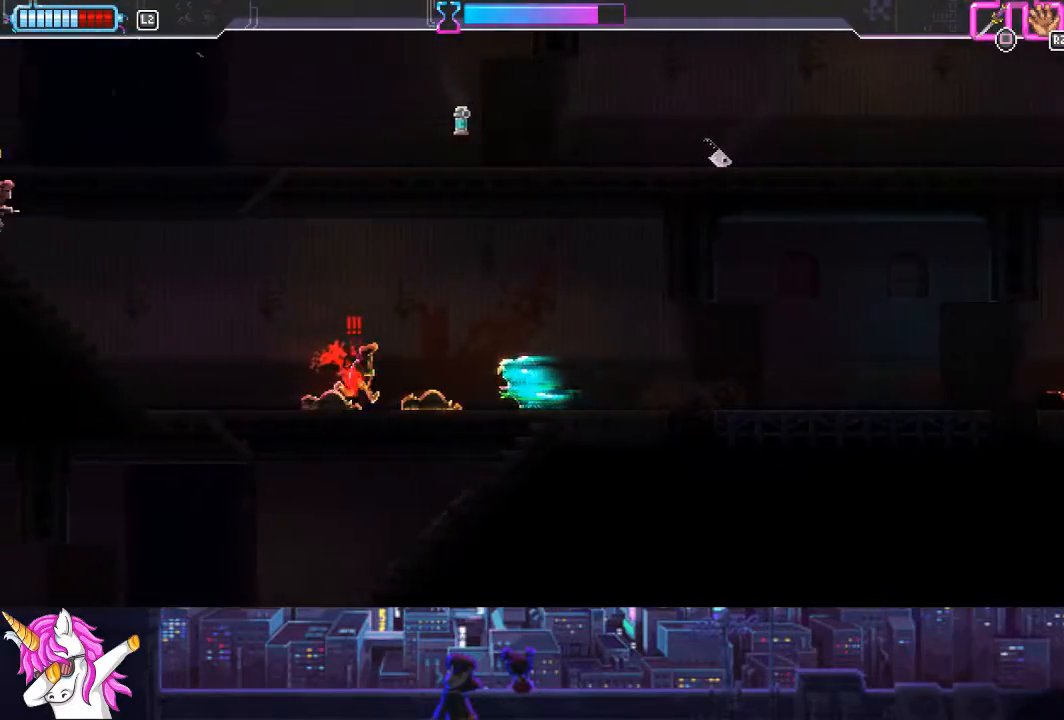
{"buttons": [], "left_stick": "center", "right_stick": "center", "events": [[102, "L1", "up"], [254, "CIRCLE", "down"], [389, "CIRCLE", "up"], [490, "DPAD_LEFT", "up"]]}
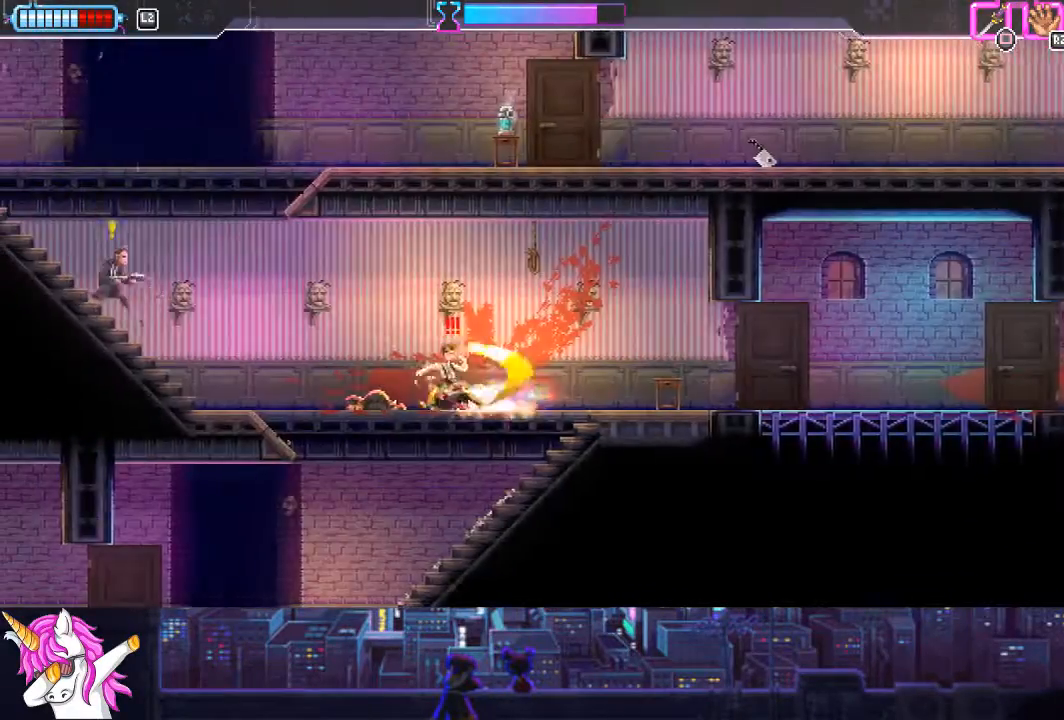
{"buttons": ["DPAD_RIGHT"], "left_stick": "center", "right_stick": "center", "events": [[17, "DPAD_RIGHT", "down"], [152, "SQUARE", "down"], [253, "SQUARE", "up"]]}
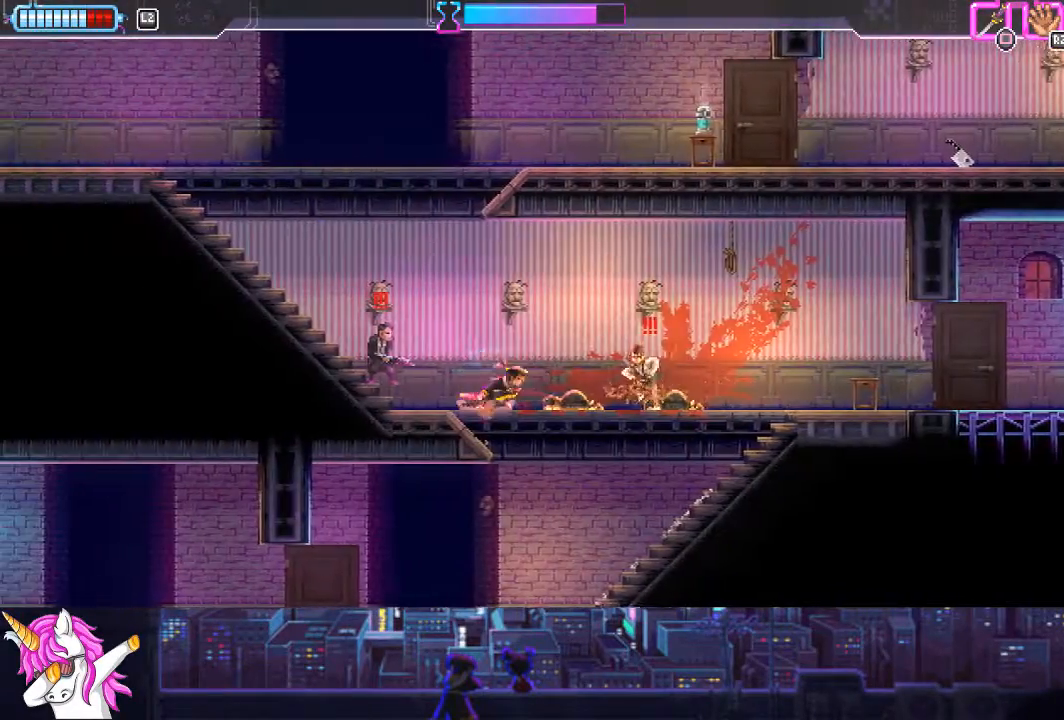
{"buttons": ["L1", "DPAD_LEFT"], "left_stick": "center", "right_stick": "center", "events": [[33, "DPAD_DOWN", "down"], [67, "DPAD_RIGHT", "up"], [84, "DPAD_DOWN", "up"], [84, "DPAD_LEFT", "down"], [151, "L1", "down"]]}
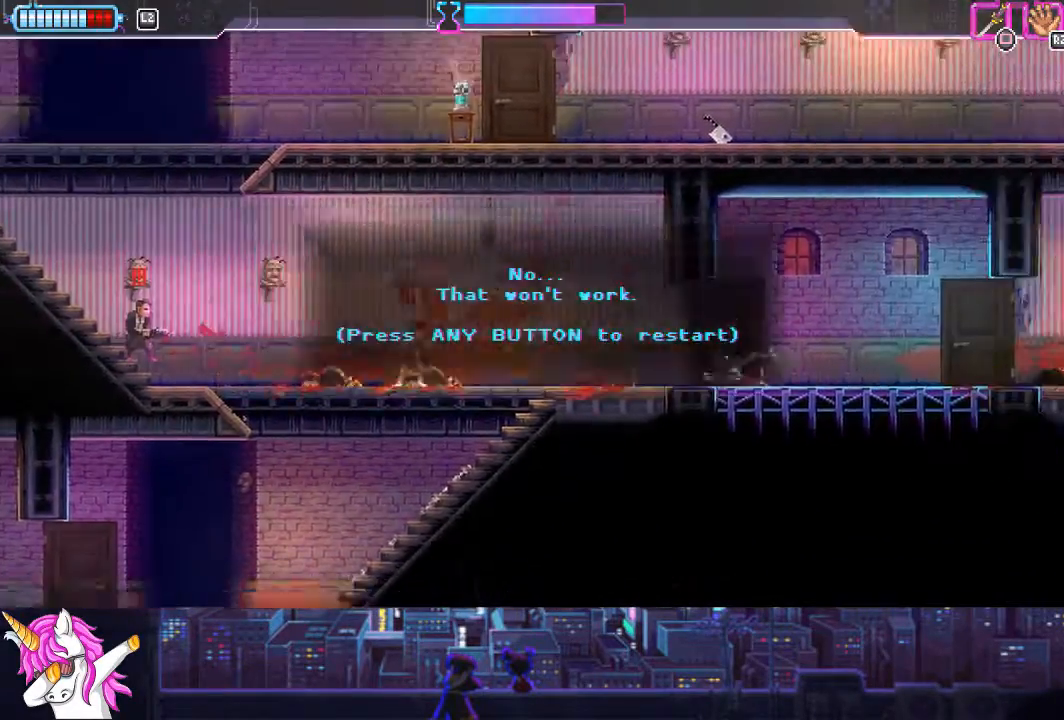
{"buttons": ["DPAD_RIGHT"], "left_stick": "center", "right_stick": "center", "events": [[17, "CIRCLE", "down"], [51, "L1", "up"], [135, "CIRCLE", "up"], [169, "DPAD_LEFT", "up"], [287, "DPAD_RIGHT", "down"]]}
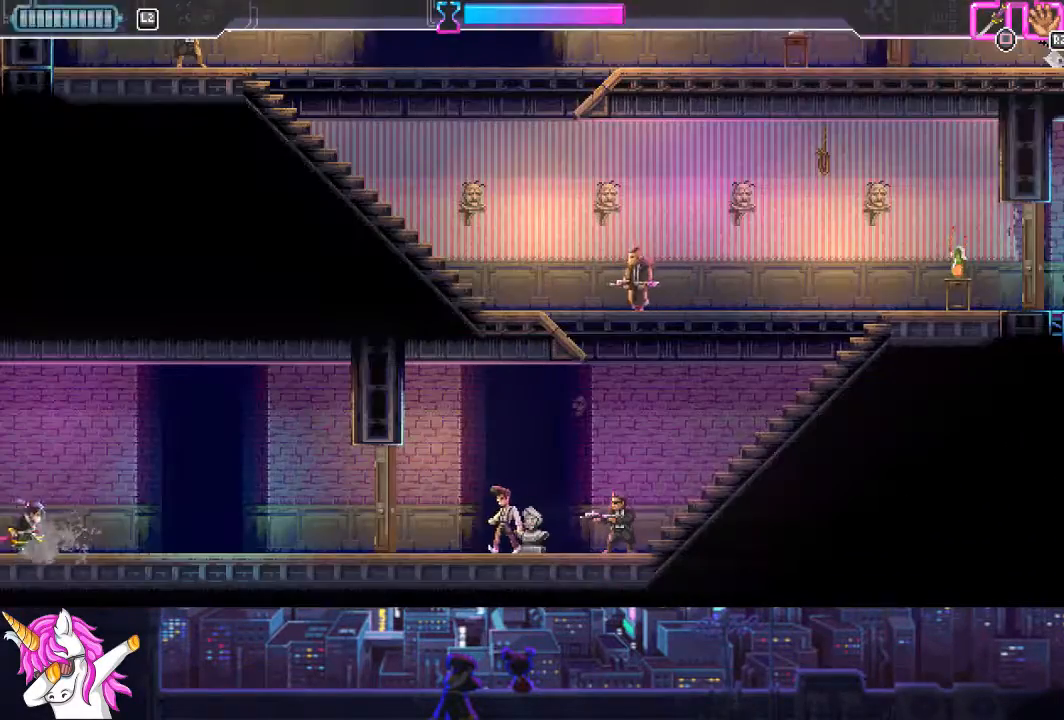
{"buttons": ["DPAD_RIGHT"], "left_stick": "center", "right_stick": "center", "events": []}
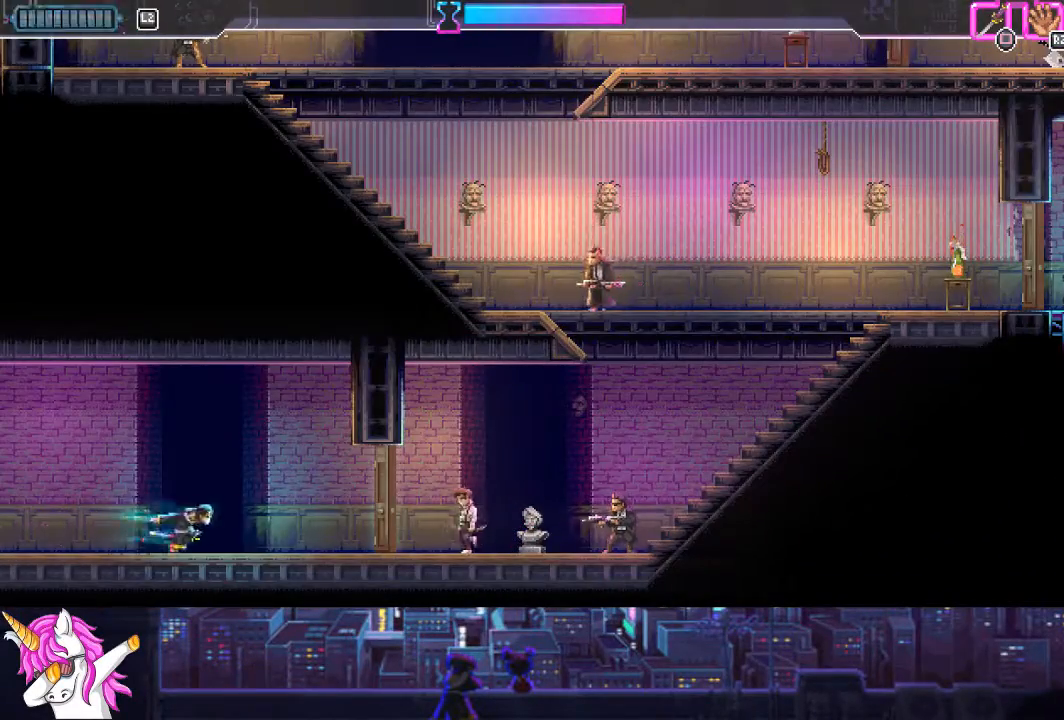
{"buttons": ["SQUARE", "DPAD_RIGHT"], "left_stick": "center", "right_stick": "center", "events": [[338, "SQUARE", "down"]]}
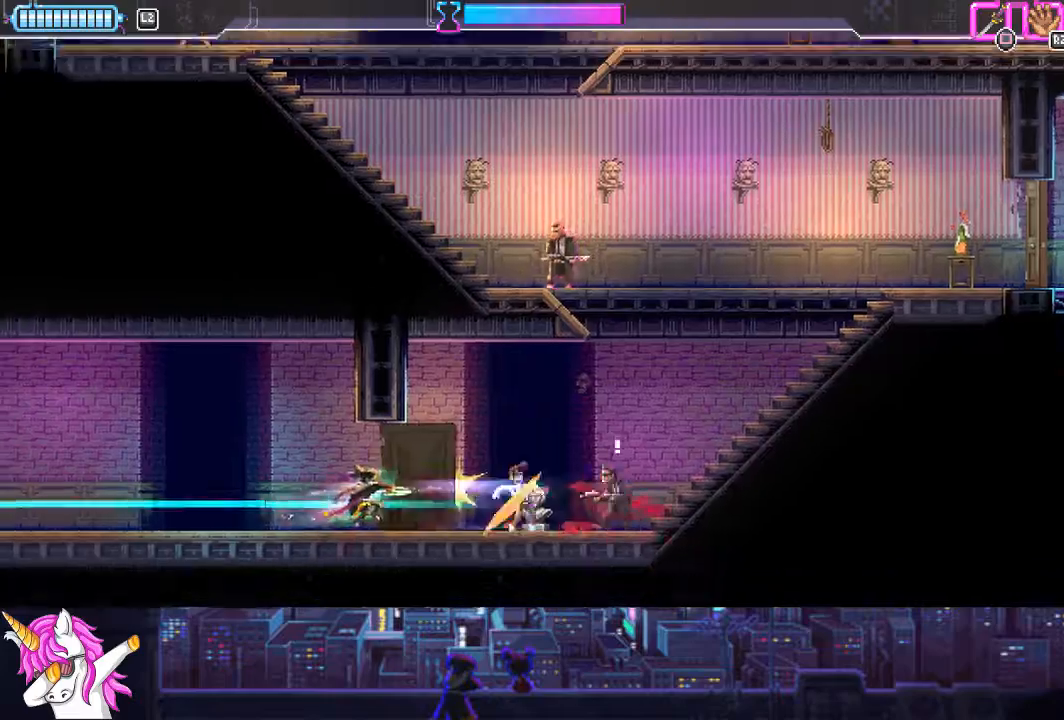
{"buttons": ["DPAD_RIGHT"], "left_stick": "center", "right_stick": "center", "events": [[50, "SQUARE", "up"], [304, "SQUARE", "down"], [439, "SQUARE", "up"]]}
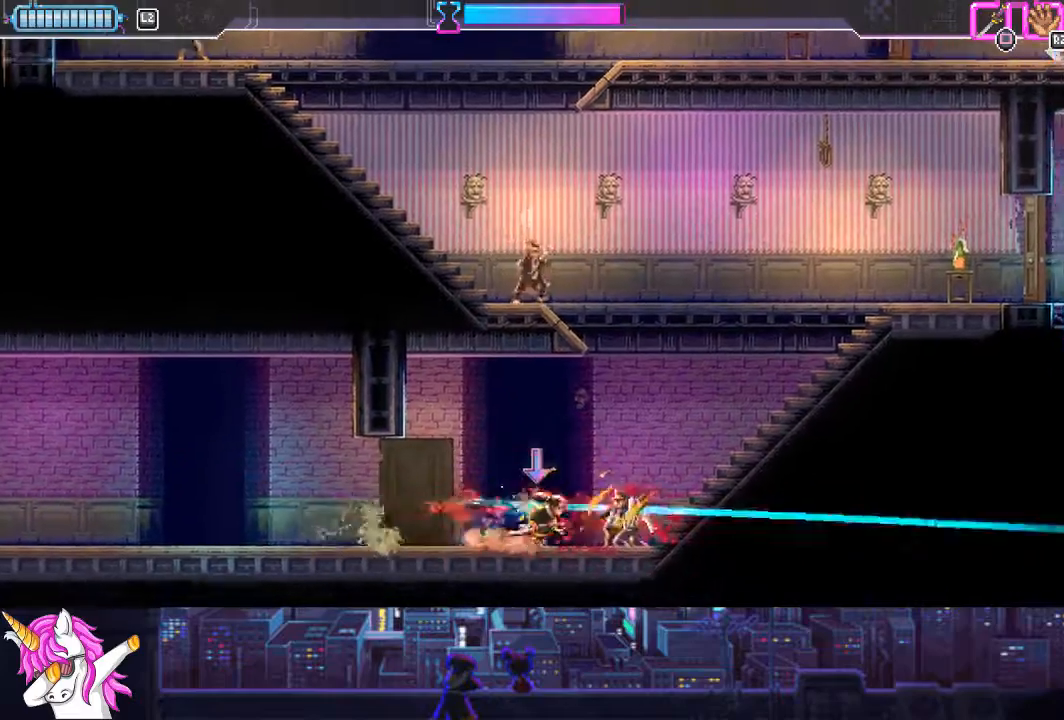
{"buttons": [], "left_stick": "center", "right_stick": "center", "events": [[439, "DPAD_RIGHT", "up"]]}
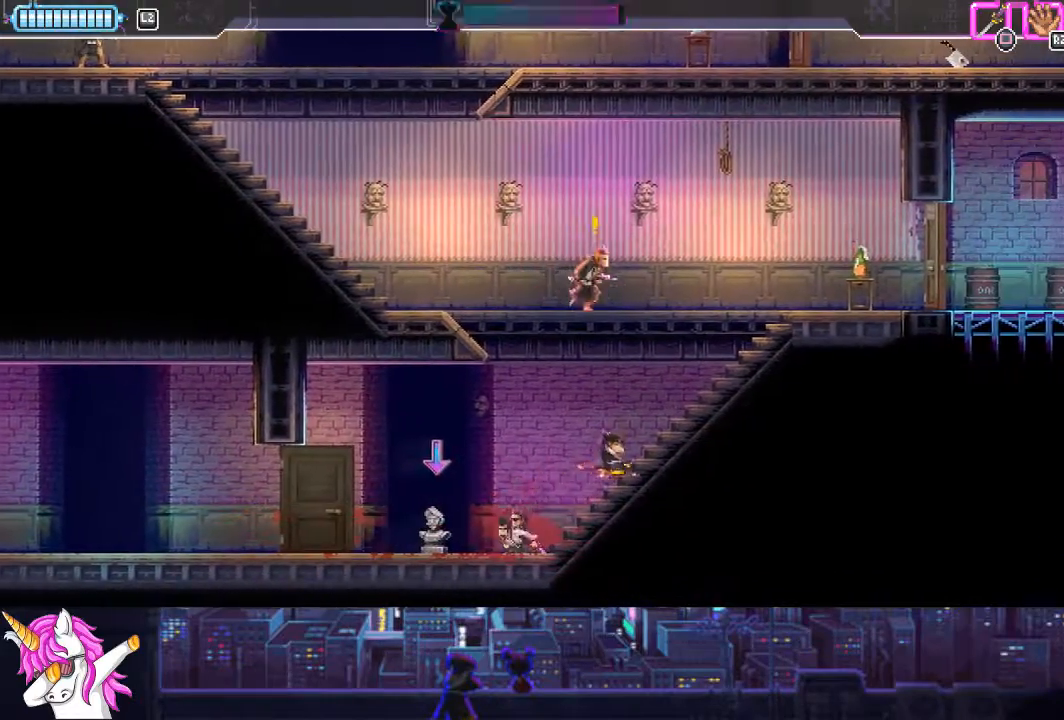
{"buttons": ["DPAD_UP", "DPAD_RIGHT"], "left_stick": "center", "right_stick": "center", "events": [[186, "DPAD_RIGHT", "down"], [287, "DPAD_UP", "down"]]}
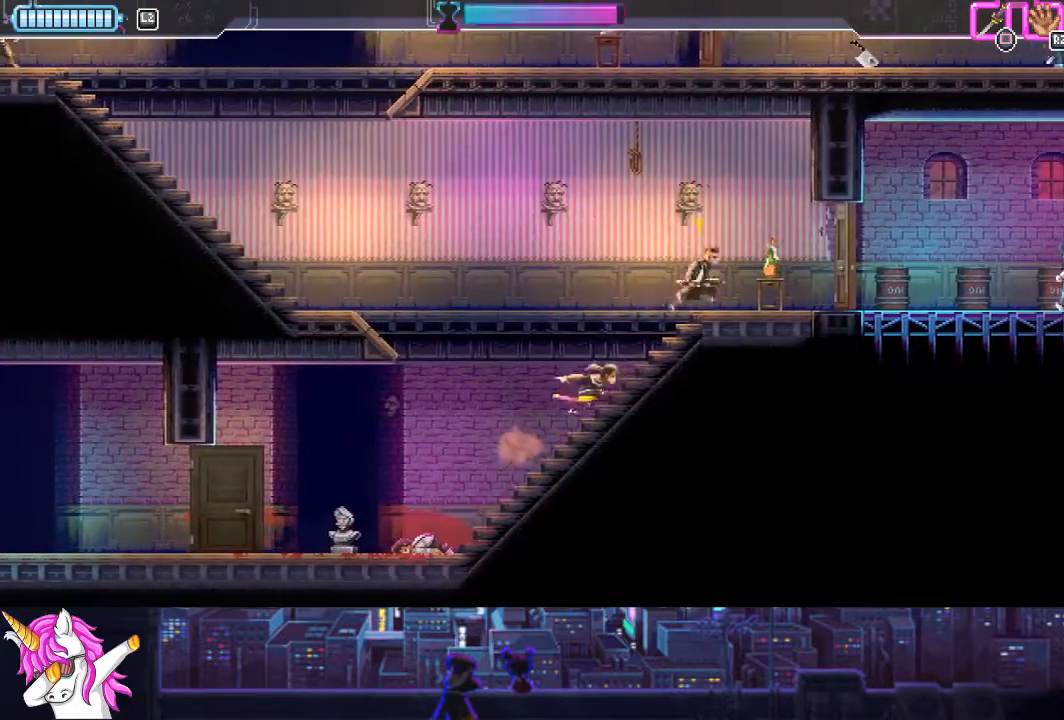
{"buttons": ["SQUARE", "DPAD_UP", "DPAD_RIGHT"], "left_stick": "center", "right_stick": "center", "events": [[136, "SQUARE", "down"], [338, "SQUARE", "up"], [473, "SQUARE", "down"]]}
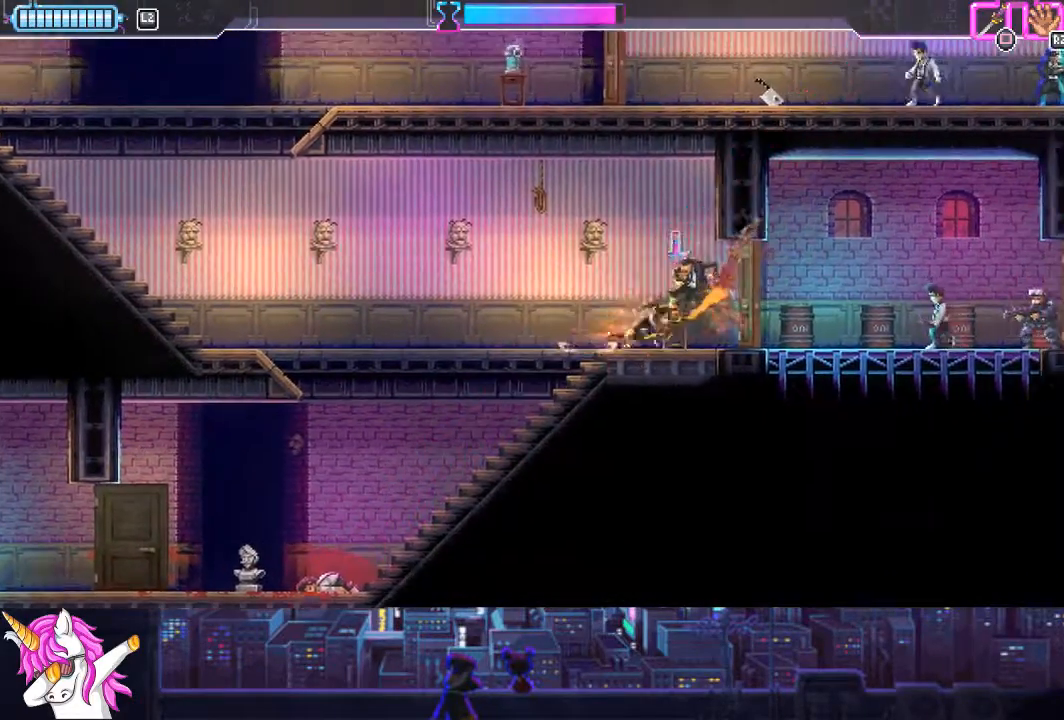
{"buttons": [], "left_stick": "center", "right_stick": "center", "events": [[85, "SQUARE", "up"], [135, "DPAD_RIGHT", "up"], [152, "DPAD_UP", "up"], [203, "DPAD_LEFT", "down"], [490, "DPAD_LEFT", "up"]]}
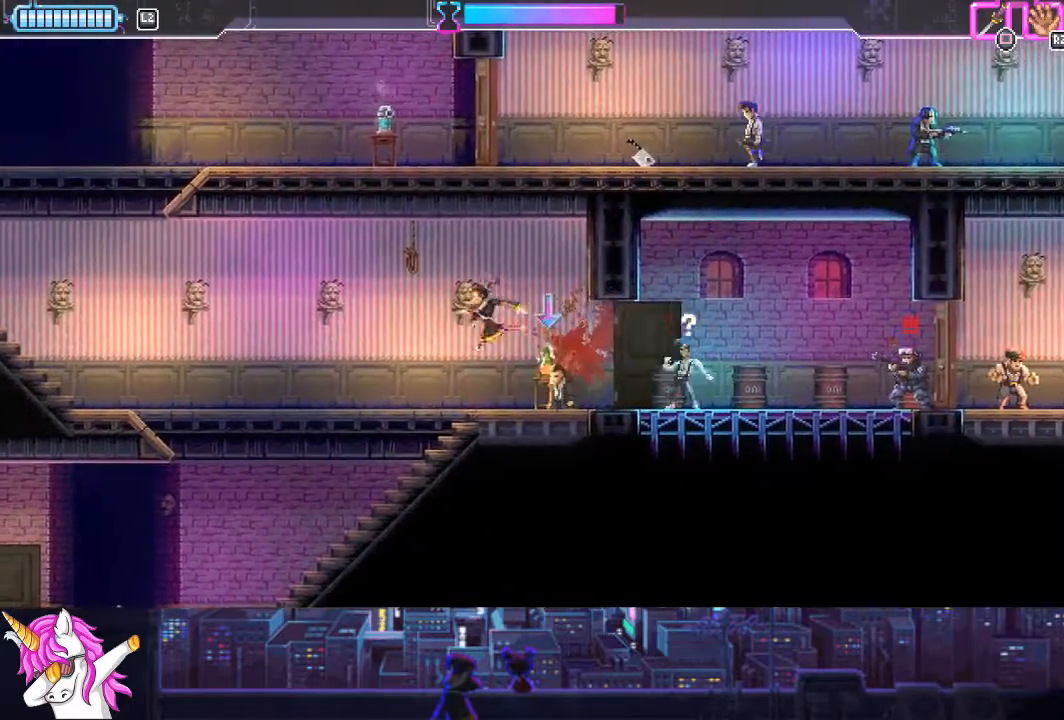
{"buttons": ["DPAD_RIGHT"], "left_stick": "center", "right_stick": "center", "events": [[50, "DPAD_RIGHT", "down"], [135, "R1", "down"], [236, "R1", "up"], [304, "R1", "down"], [371, "R1", "up"]]}
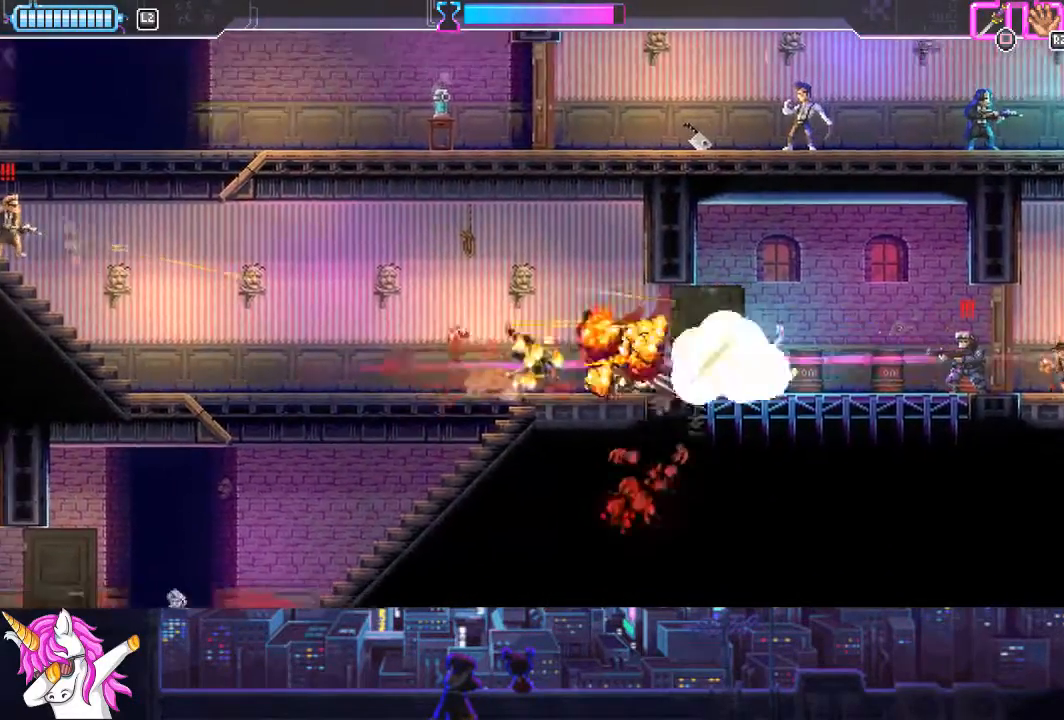
{"buttons": [], "left_stick": "center", "right_stick": "center", "events": [[17, "DPAD_RIGHT", "up"], [152, "DPAD_LEFT", "down"], [270, "CROSS", "down"], [372, "CROSS", "up"], [473, "DPAD_LEFT", "up"]]}
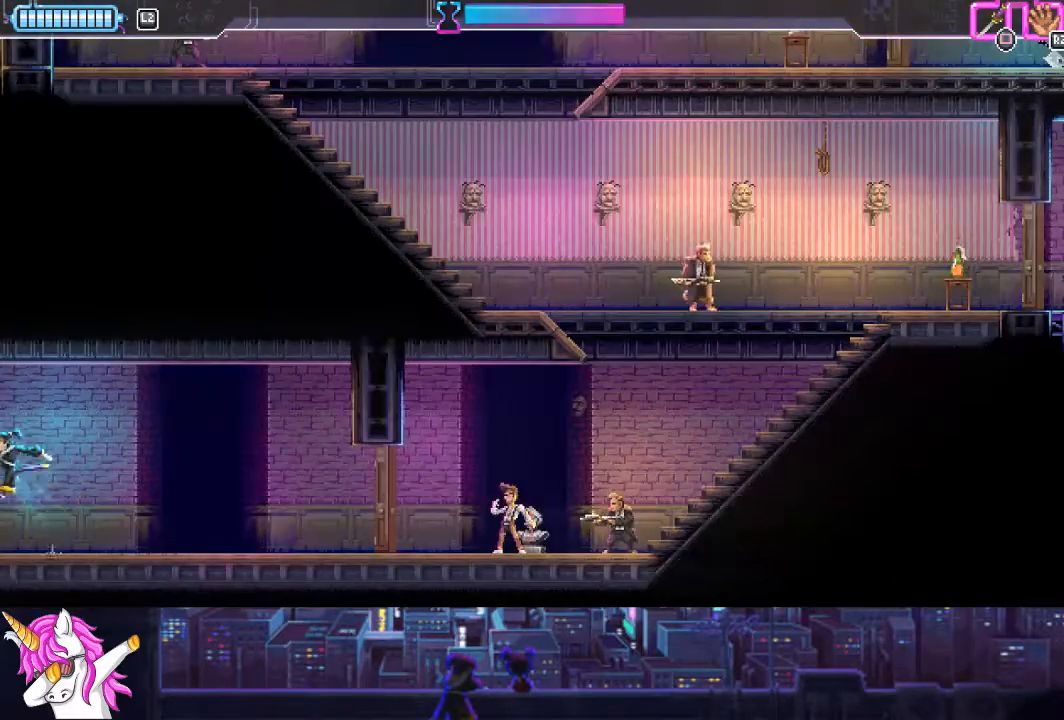
{"buttons": ["DPAD_RIGHT"], "left_stick": "center", "right_stick": "center", "events": [[67, "DPAD_RIGHT", "down"]]}
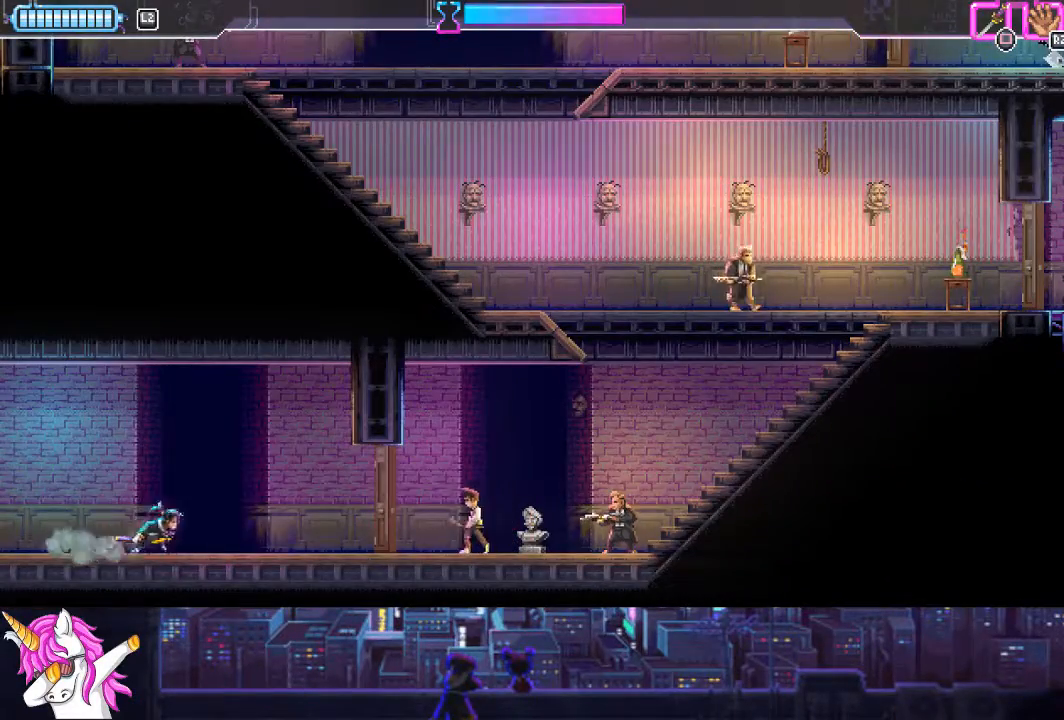
{"buttons": ["DPAD_RIGHT"], "left_stick": "center", "right_stick": "center", "events": []}
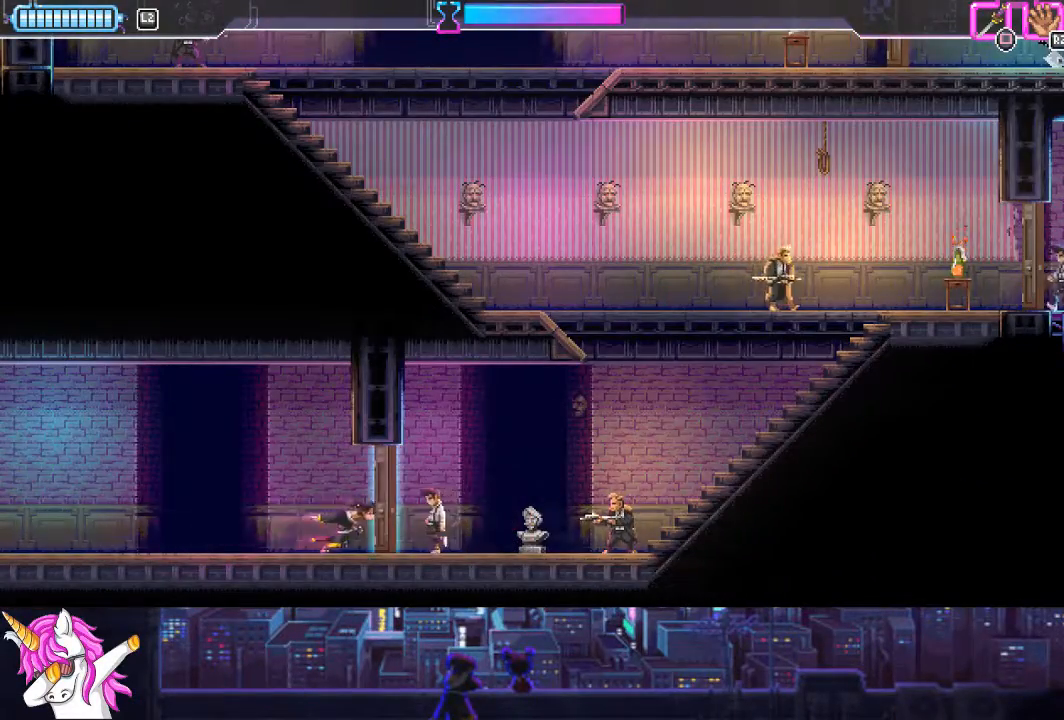
{"buttons": ["DPAD_RIGHT"], "left_stick": "center", "right_stick": "center", "events": [[34, "SQUARE", "down"], [169, "SQUARE", "up"], [338, "CIRCLE", "down"], [439, "CIRCLE", "up"]]}
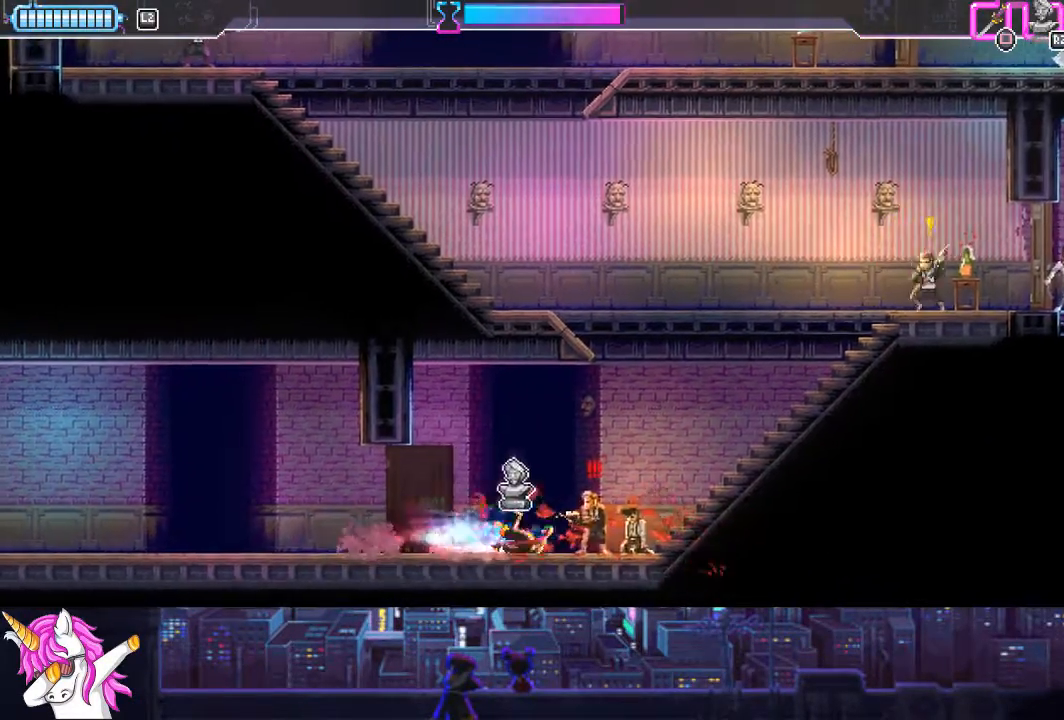
{"buttons": ["DPAD_UP", "DPAD_RIGHT"], "left_stick": "center", "right_stick": "center", "events": [[84, "SQUARE", "down"], [202, "SQUARE", "up"], [439, "DPAD_UP", "down"]]}
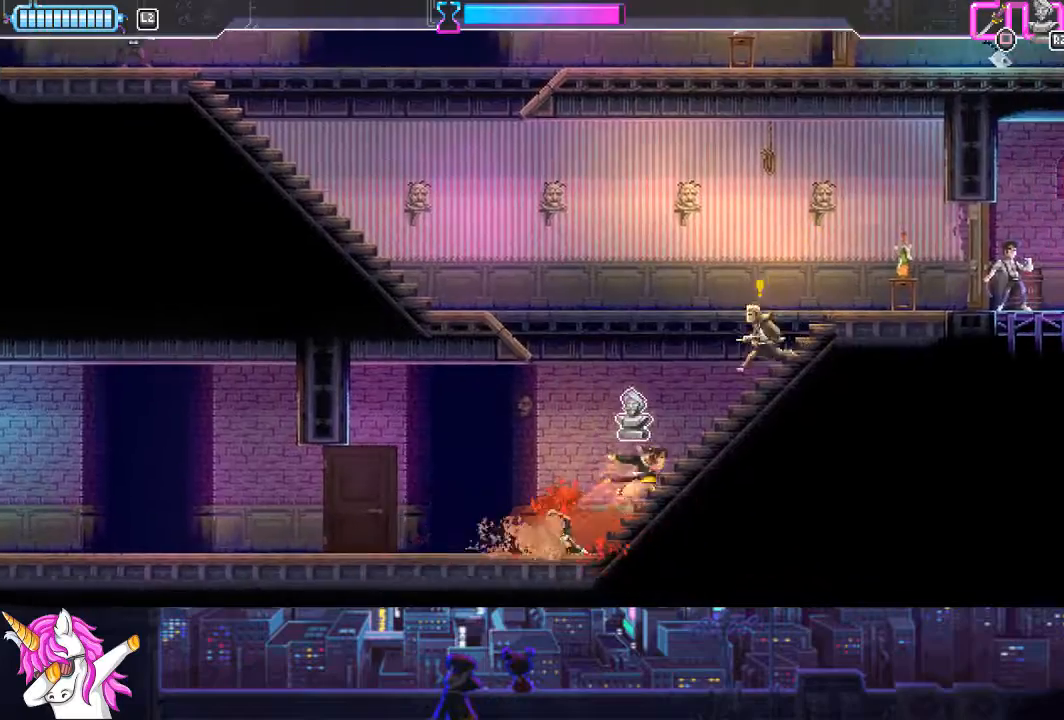
{"buttons": ["DPAD_LEFT"], "left_stick": "center", "right_stick": "center", "events": [[68, "SQUARE", "down"], [152, "SQUARE", "up"], [439, "DPAD_UP", "up"], [456, "DPAD_RIGHT", "up"], [507, "DPAD_LEFT", "down"]]}
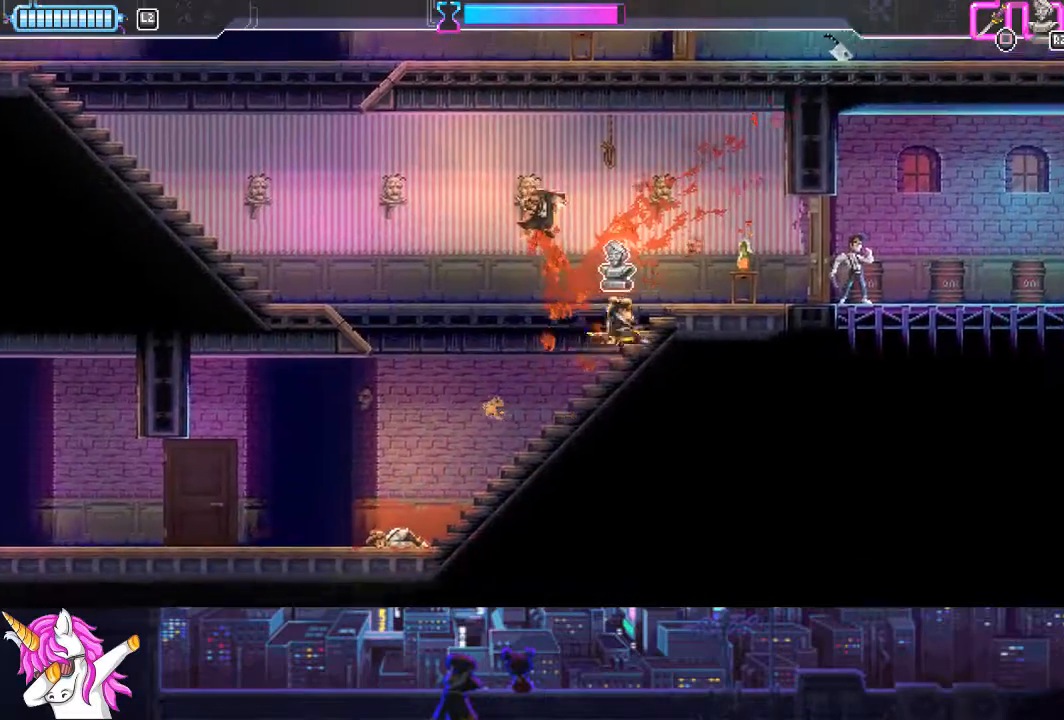
{"buttons": ["CROSS", "DPAD_UP", "DPAD_LEFT"], "left_stick": "center", "right_stick": "center", "events": [[236, "CROSS", "down"], [456, "DPAD_UP", "down"]]}
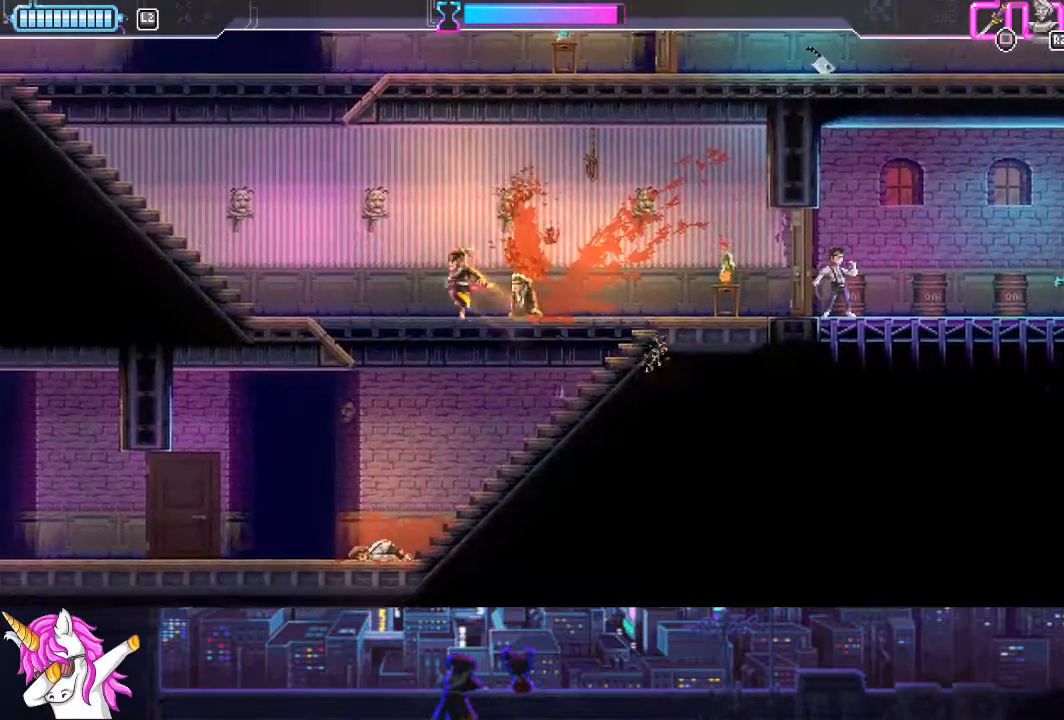
{"buttons": ["R1", "DPAD_UP", "DPAD_LEFT"], "left_stick": "center", "right_stick": "center", "events": [[118, "CROSS", "up"], [456, "R1", "down"]]}
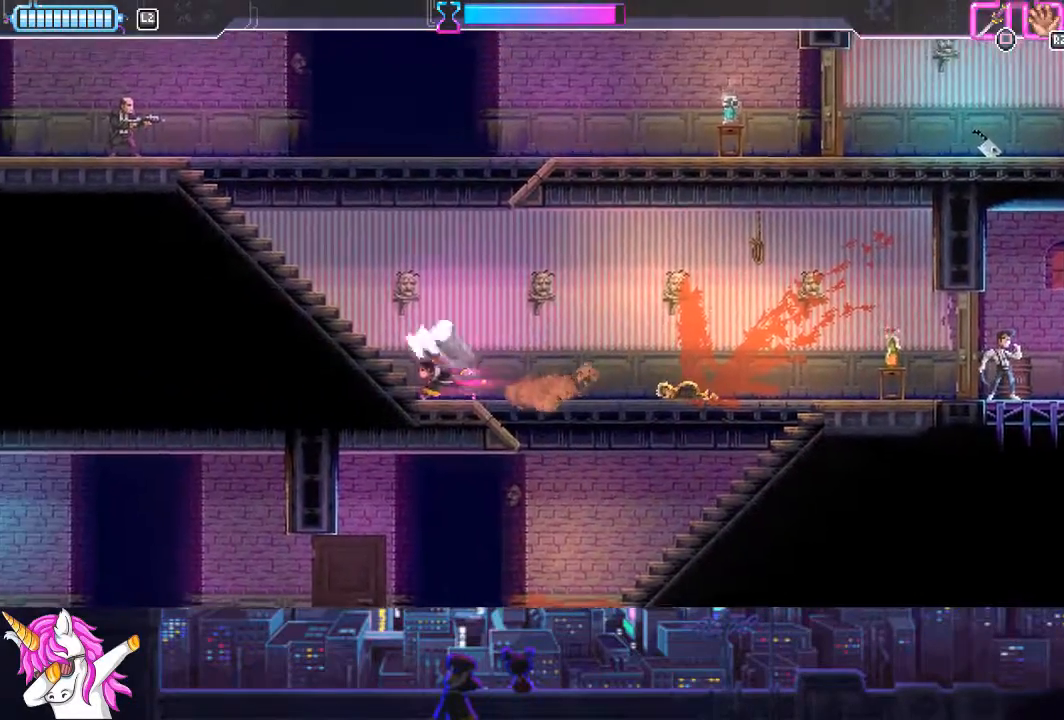
{"buttons": ["DPAD_LEFT"], "left_stick": "center", "right_stick": "center", "events": [[84, "R1", "up"], [321, "DPAD_UP", "up"]]}
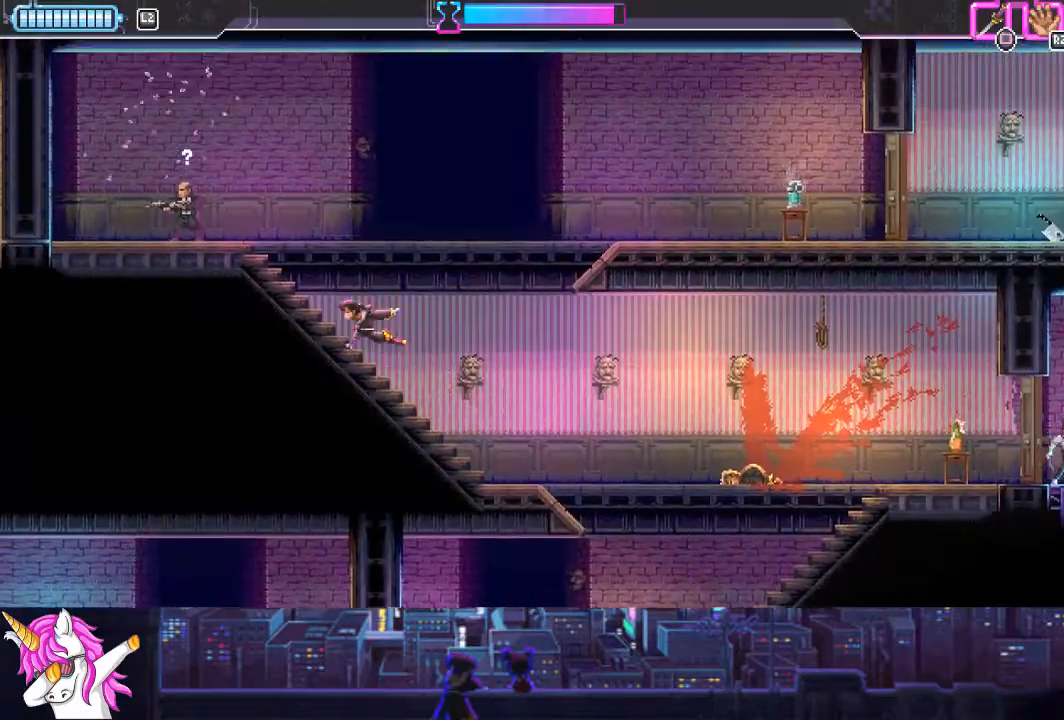
{"buttons": ["DPAD_RIGHT"], "left_stick": "center", "right_stick": "center", "events": [[85, "DPAD_UP", "down"], [338, "SQUARE", "down"], [439, "DPAD_LEFT", "up"], [439, "DPAD_UP", "up"], [439, "SQUARE", "up"], [490, "DPAD_RIGHT", "down"]]}
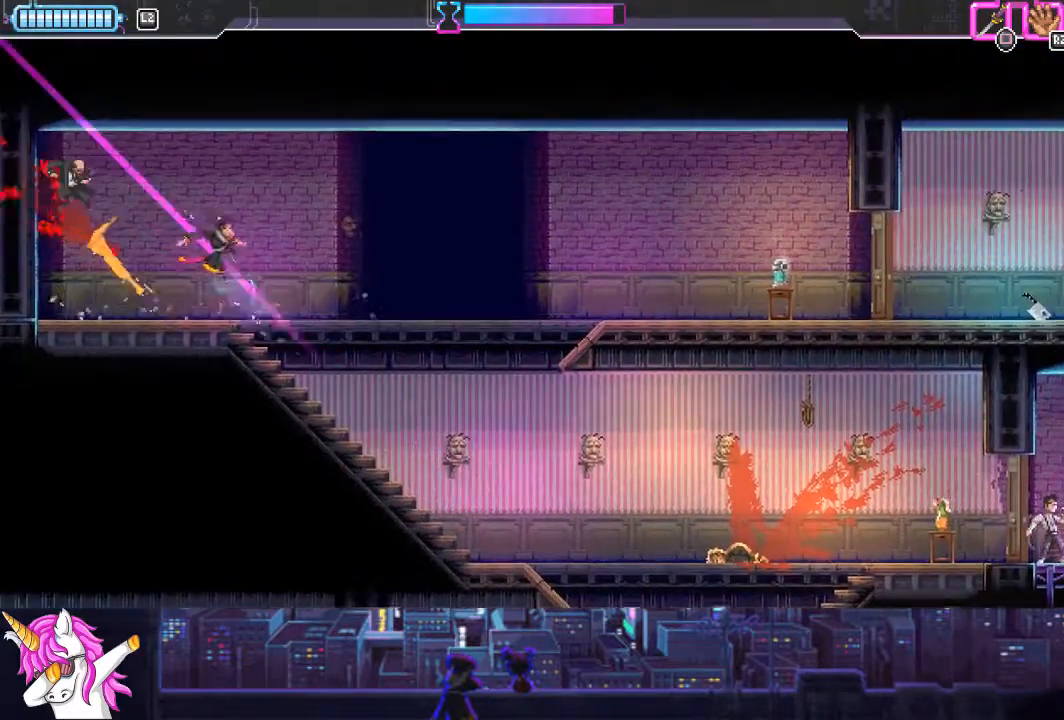
{"buttons": ["DPAD_DOWN", "DPAD_RIGHT"], "left_stick": "center", "right_stick": "center", "events": [[135, "DPAD_DOWN", "down"]]}
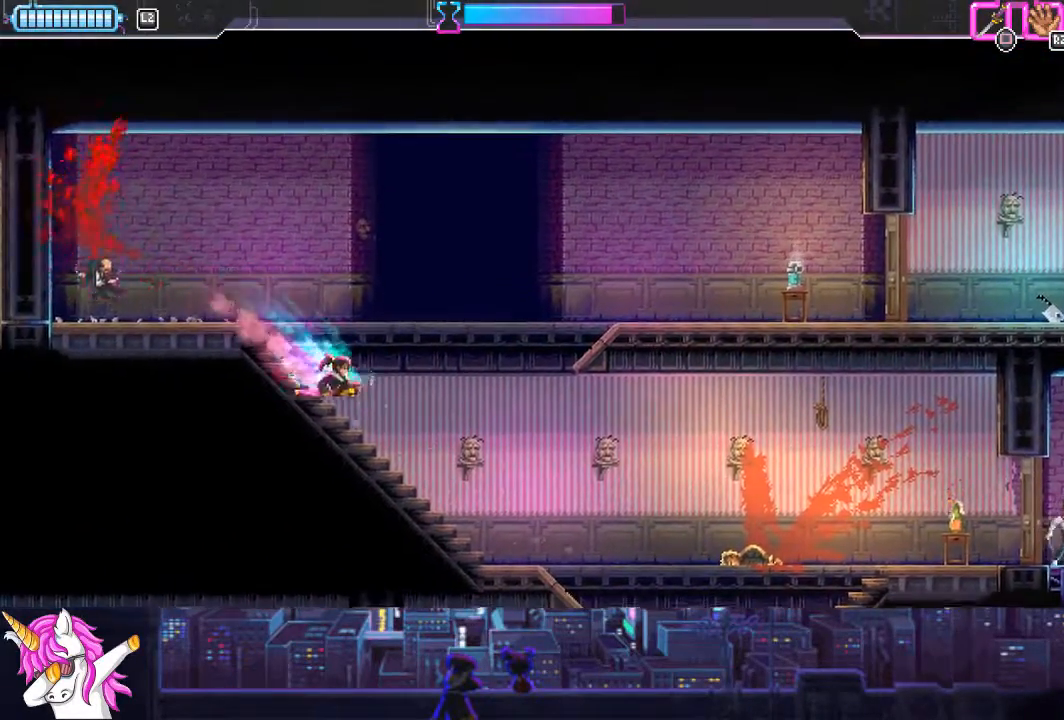
{"buttons": ["DPAD_RIGHT"], "left_stick": "center", "right_stick": "center", "events": [[50, "DPAD_DOWN", "up"]]}